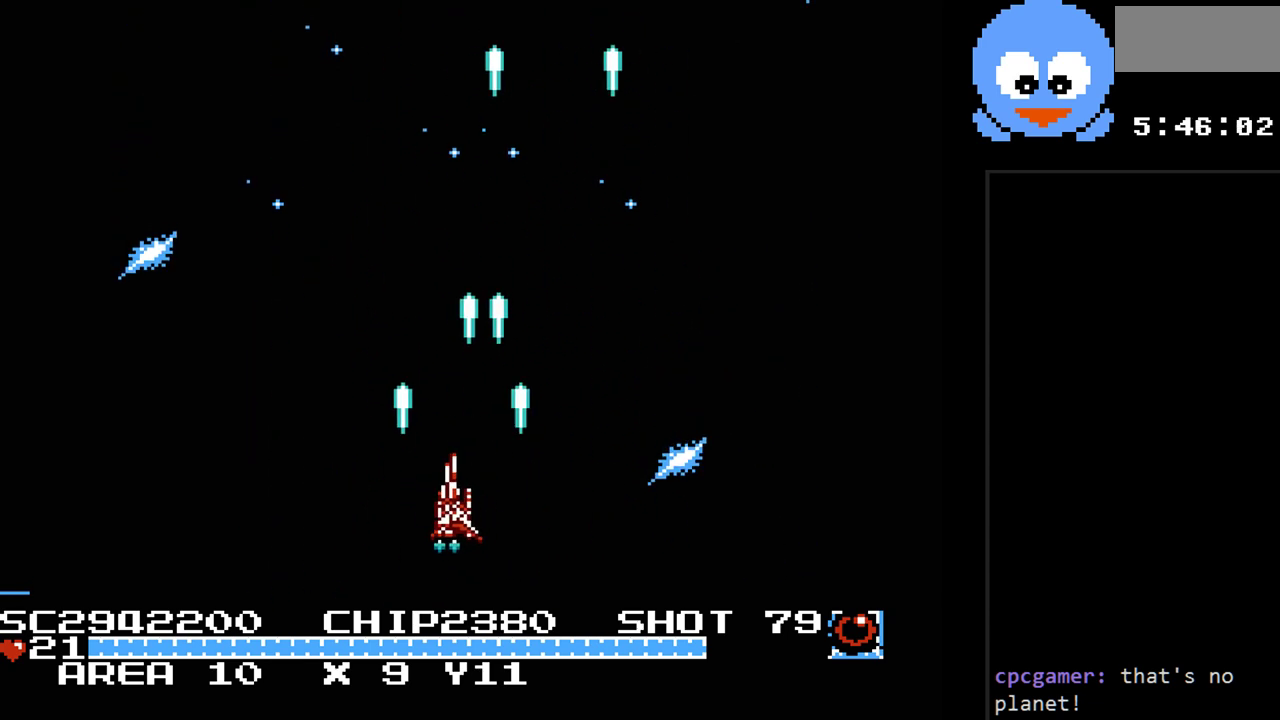
Gameplay with a controller (Nintendo layout); each line is a JSON object with the inputs held at the frame after it. "events" lists button and stick changes between this image and that frame as [ms after this image, input, new state], when the widget could be followed in between. Not read: L3 R3.
{"buttons": ["Y", "DPAD_DOWN"], "events": [[200, "DPAD_UP", "up"], [483, "DPAD_DOWN", "down"]]}
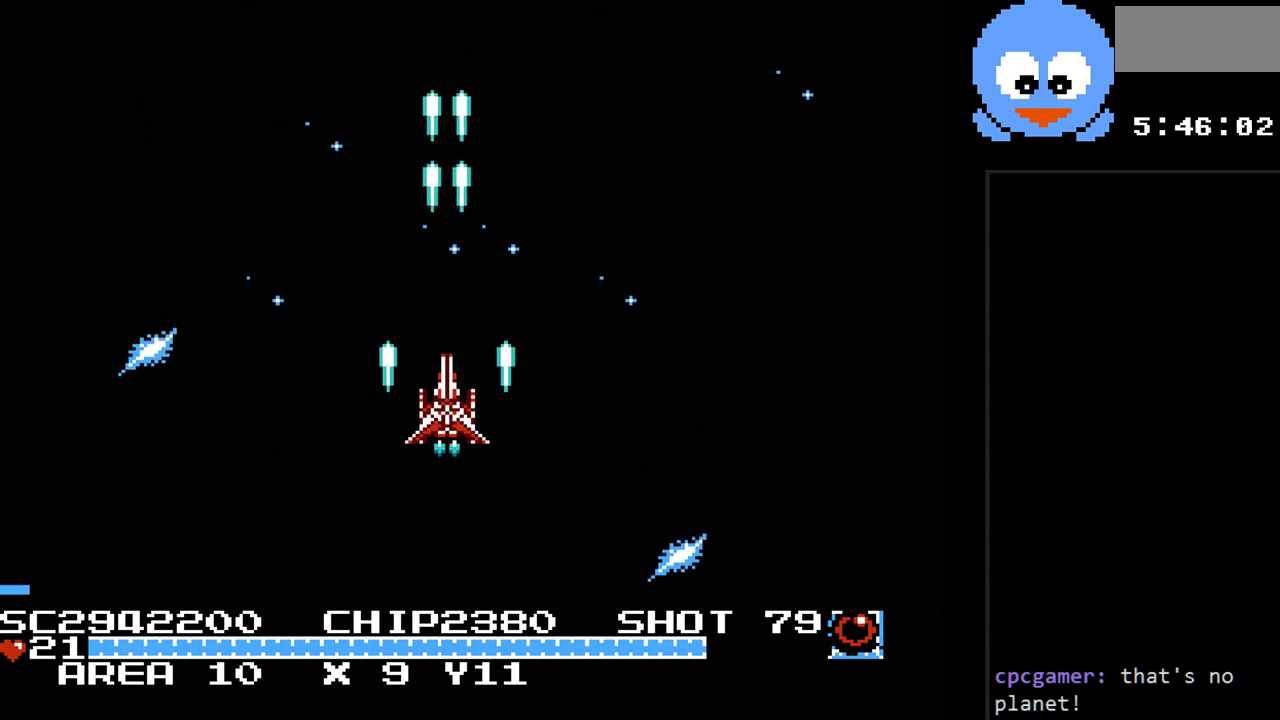
{"buttons": ["Y", "DPAD_RIGHT"], "events": [[267, "DPAD_RIGHT", "down"], [300, "DPAD_DOWN", "up"]]}
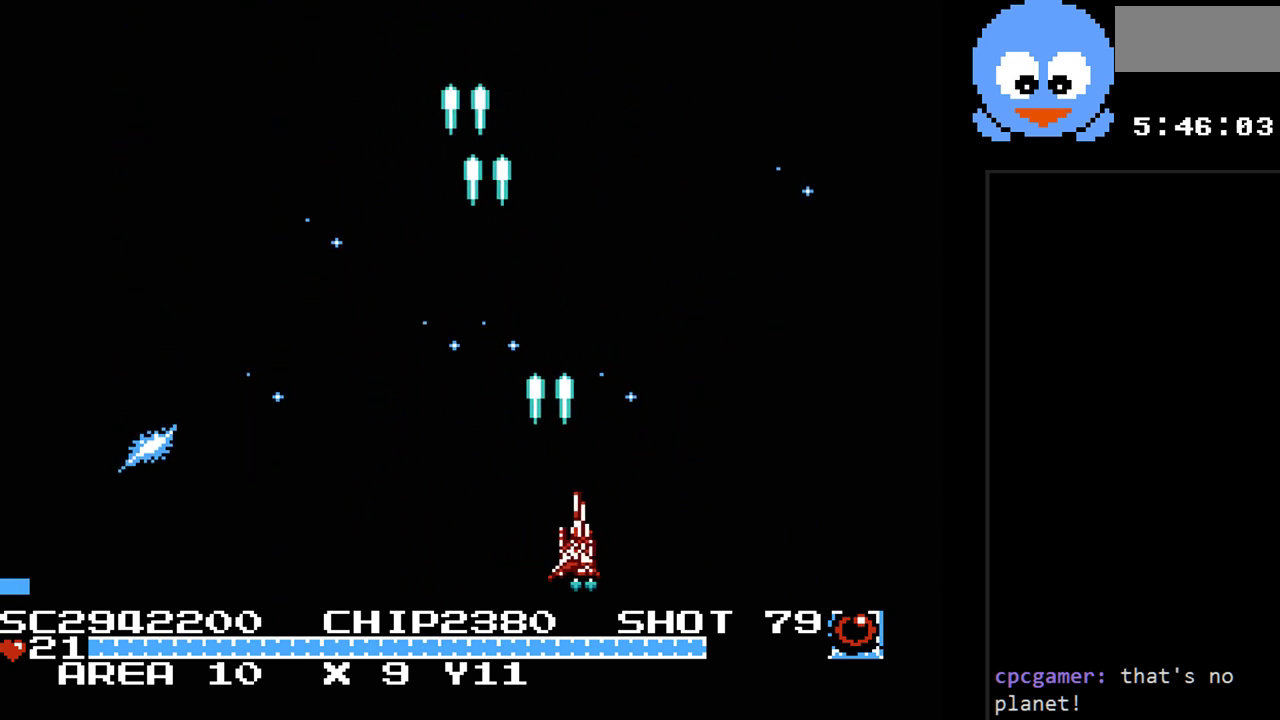
{"buttons": ["Y", "DPAD_LEFT"], "events": [[250, "DPAD_RIGHT", "up"], [450, "DPAD_LEFT", "down"]]}
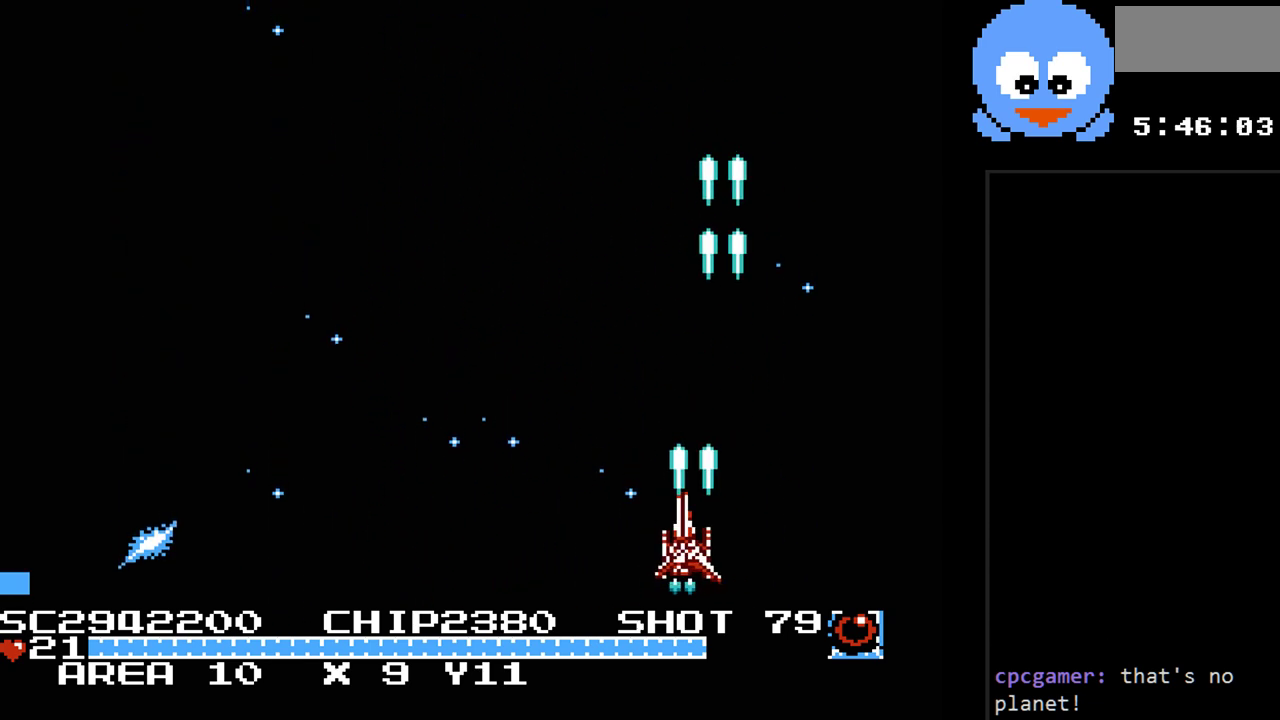
{"buttons": ["Y"], "events": [[483, "DPAD_LEFT", "up"]]}
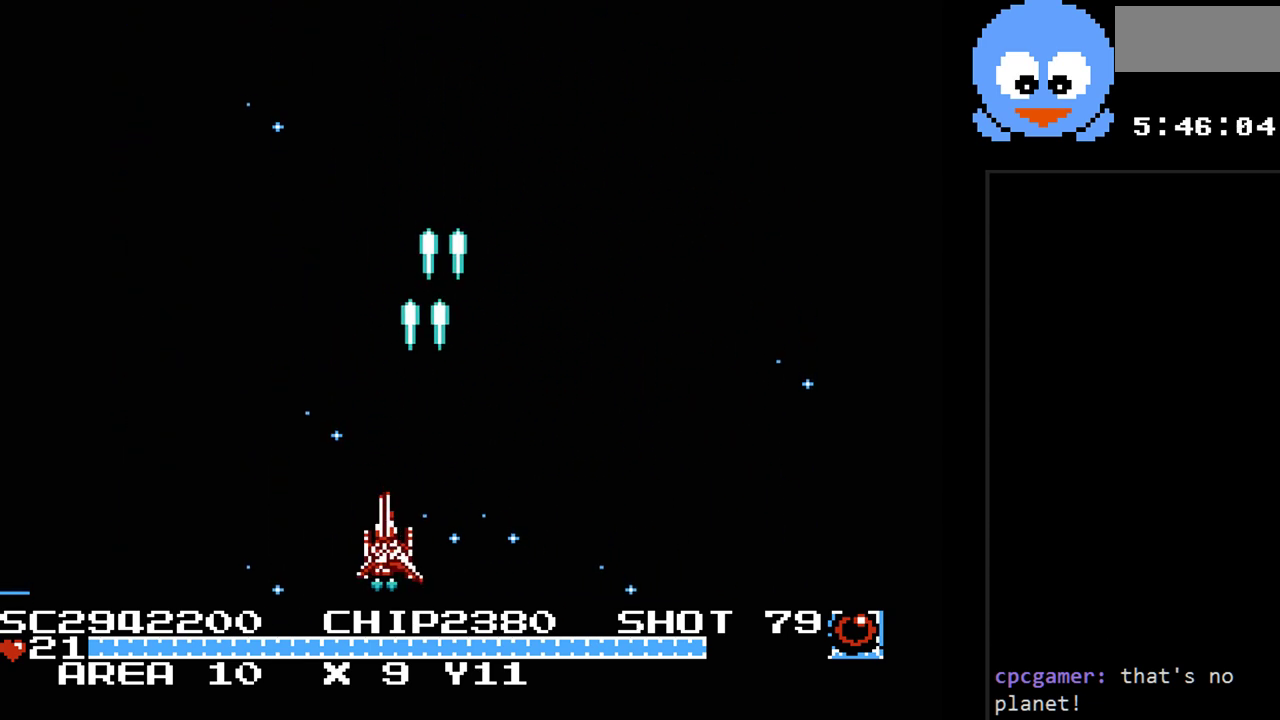
{"buttons": ["Y"], "events": []}
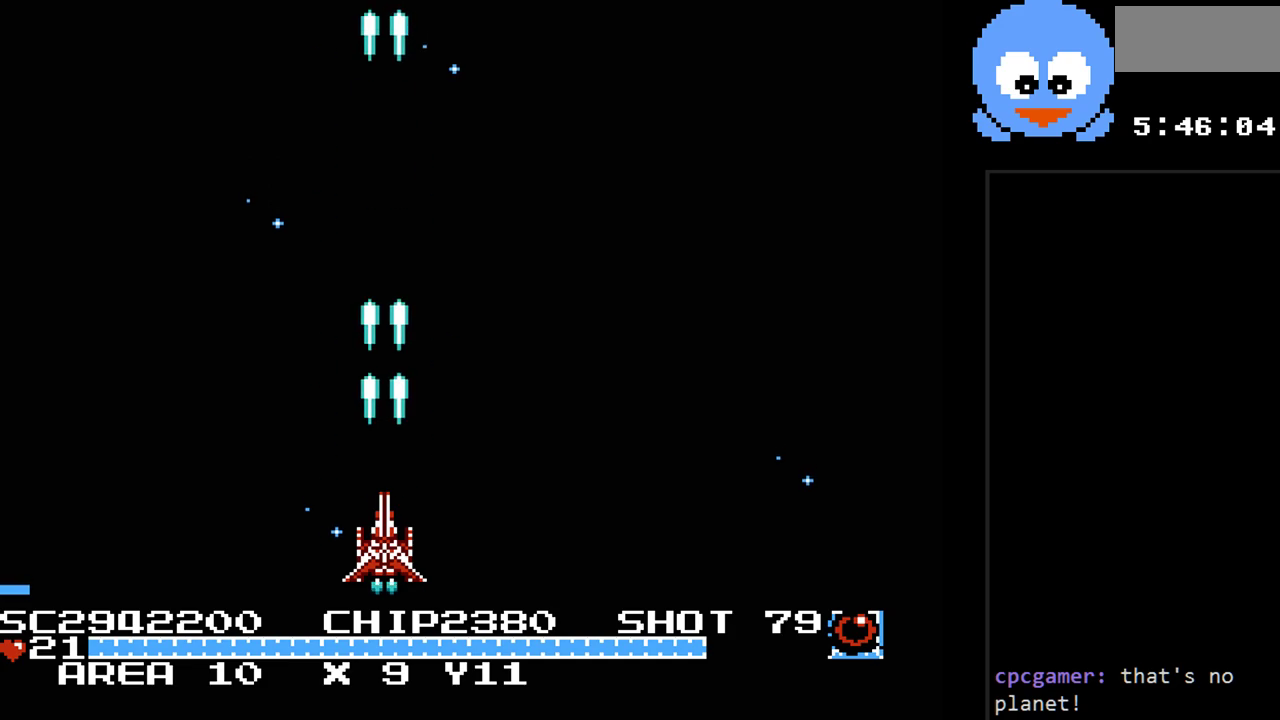
{"buttons": ["Y"], "events": []}
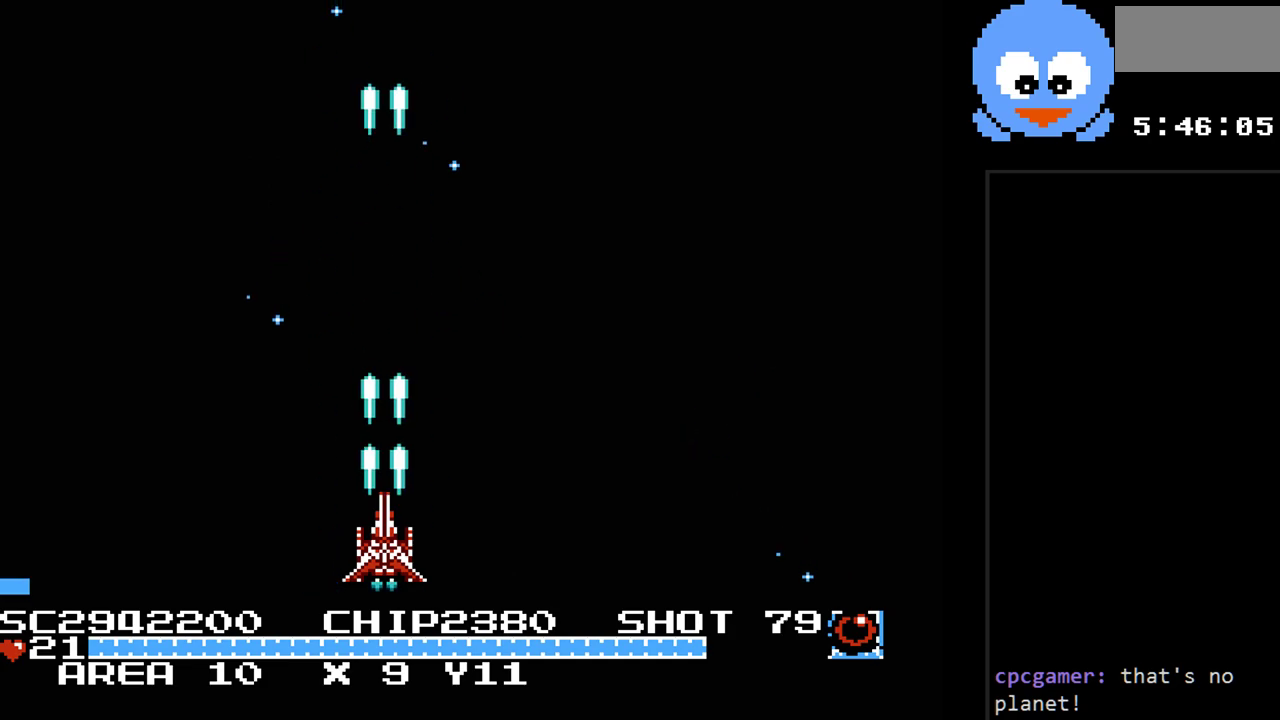
{"buttons": ["Y"], "events": []}
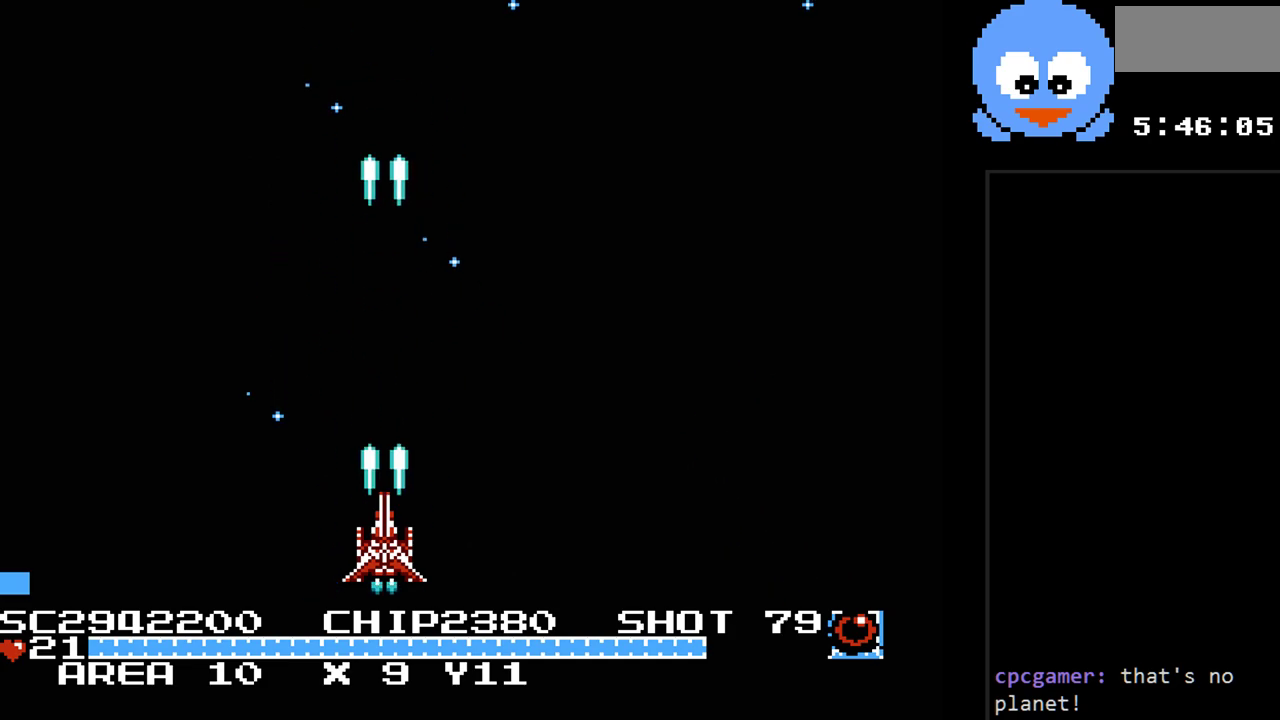
{"buttons": ["Y"], "events": []}
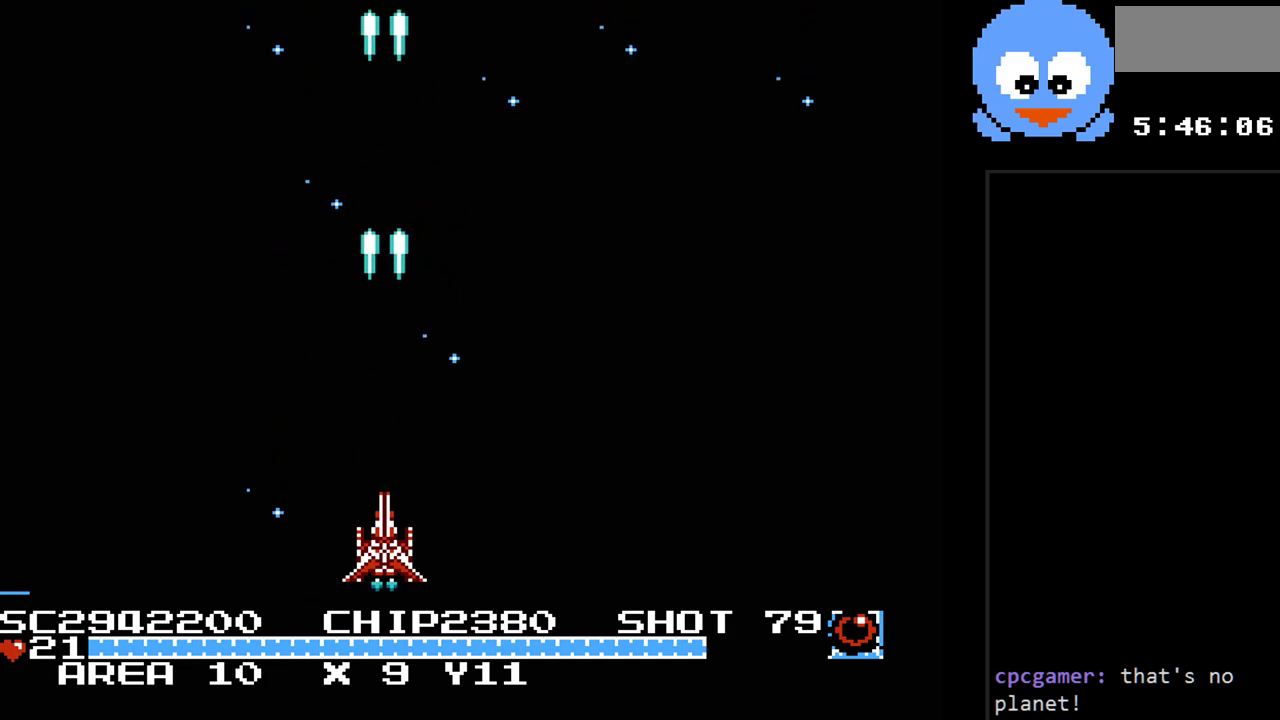
{"buttons": ["Y", "DPAD_RIGHT"], "events": [[267, "DPAD_RIGHT", "down"]]}
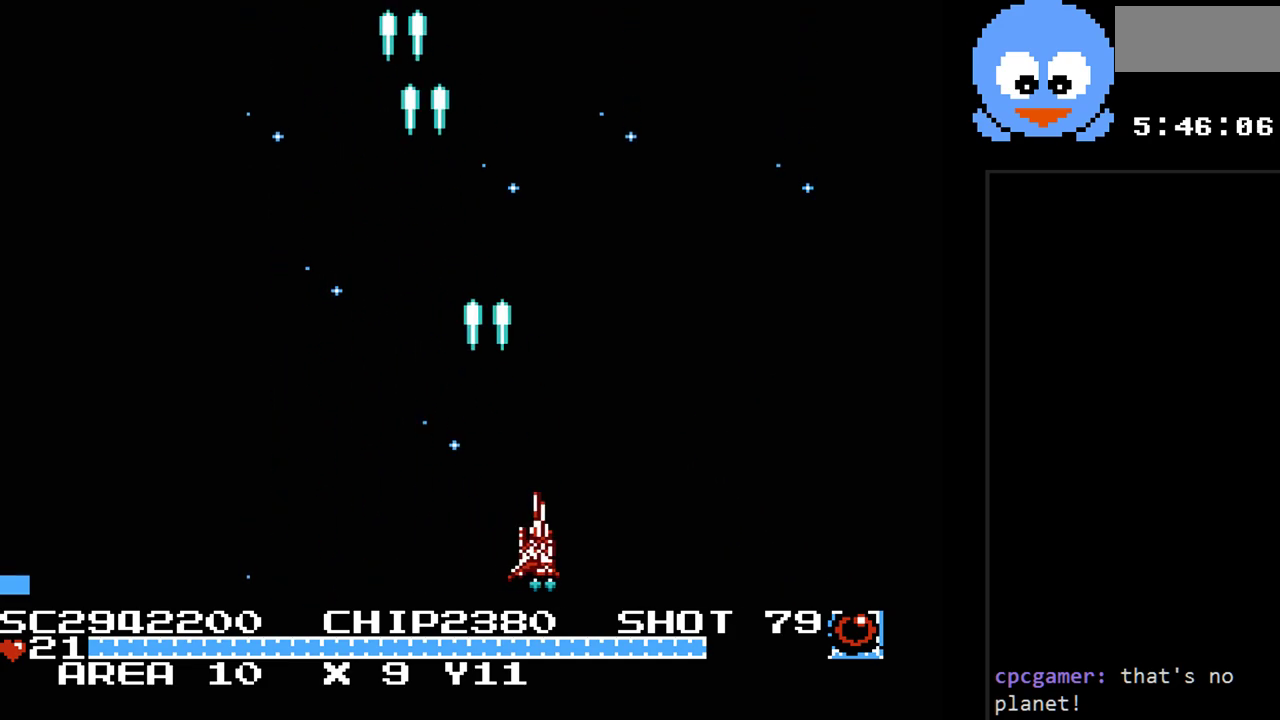
{"buttons": ["Y"], "events": [[117, "DPAD_RIGHT", "up"]]}
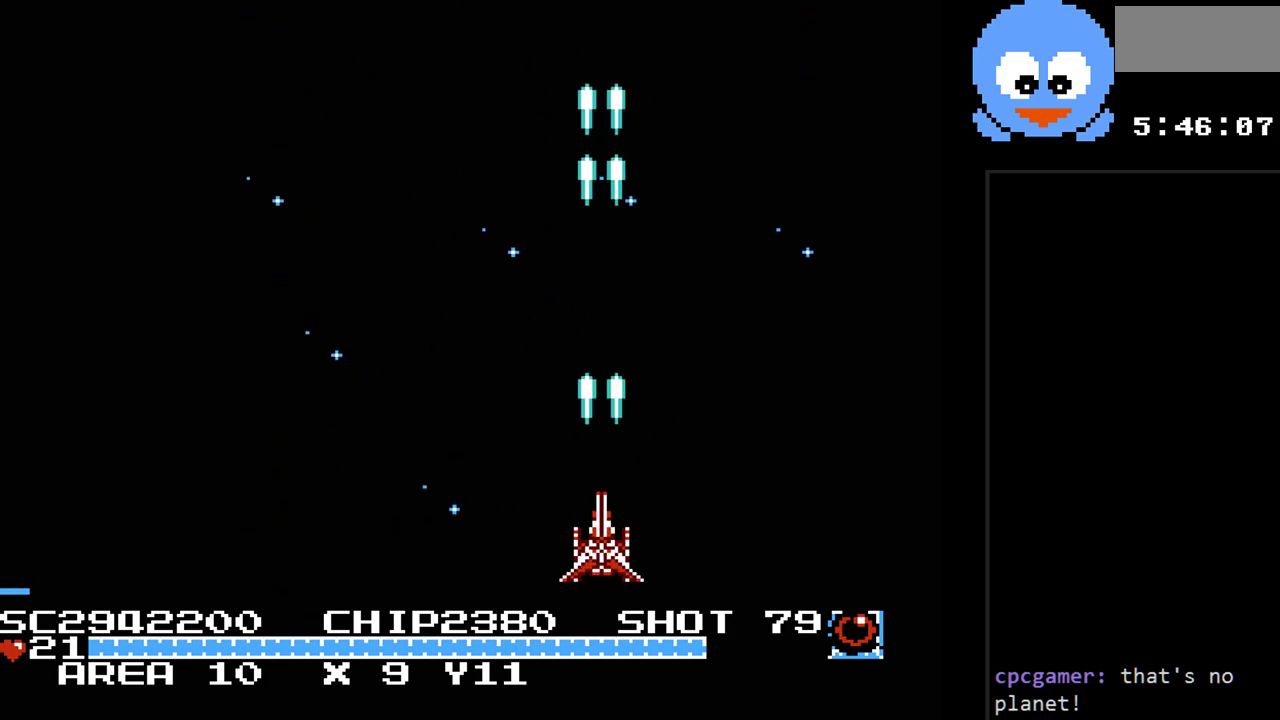
{"buttons": ["Y", "DPAD_DOWN", "DPAD_RIGHT"], "events": [[67, "DPAD_LEFT", "down"], [150, "DPAD_UP", "down"], [450, "DPAD_LEFT", "up"], [483, "DPAD_DOWN", "down"], [483, "DPAD_RIGHT", "down"], [483, "DPAD_UP", "up"]]}
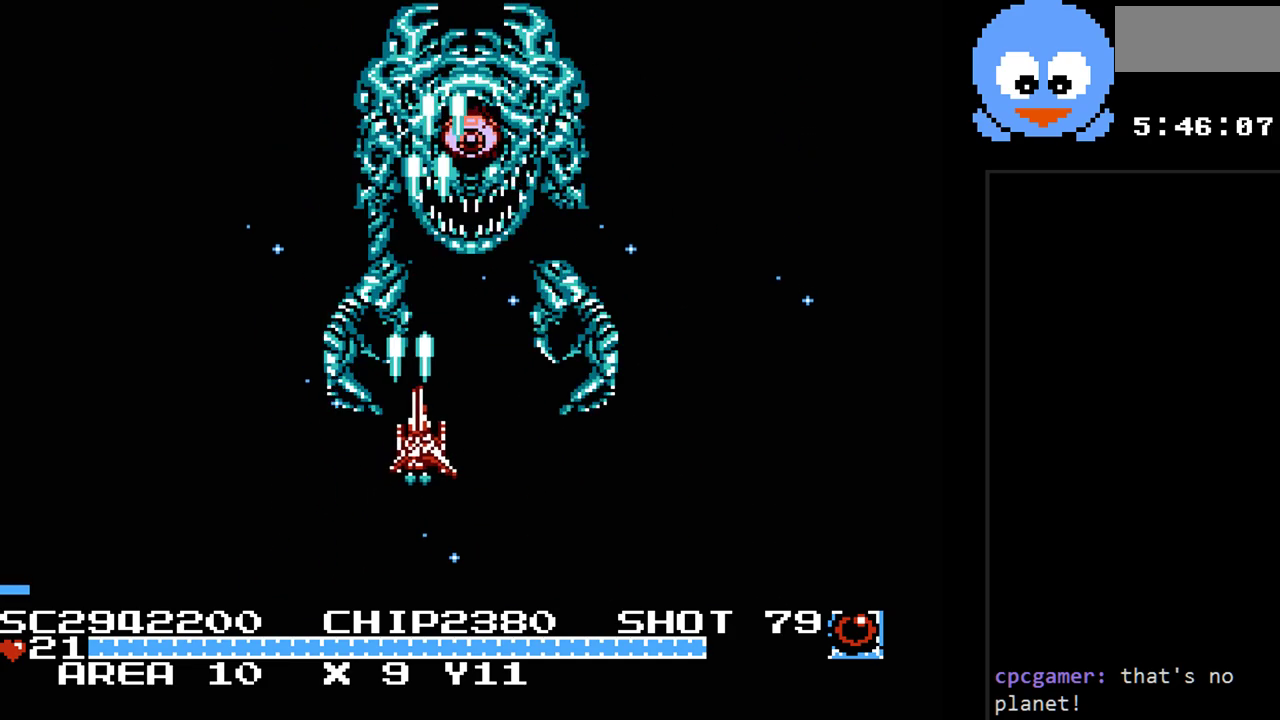
{"buttons": ["Y"], "events": [[167, "DPAD_DOWN", "up"], [400, "DPAD_RIGHT", "up"]]}
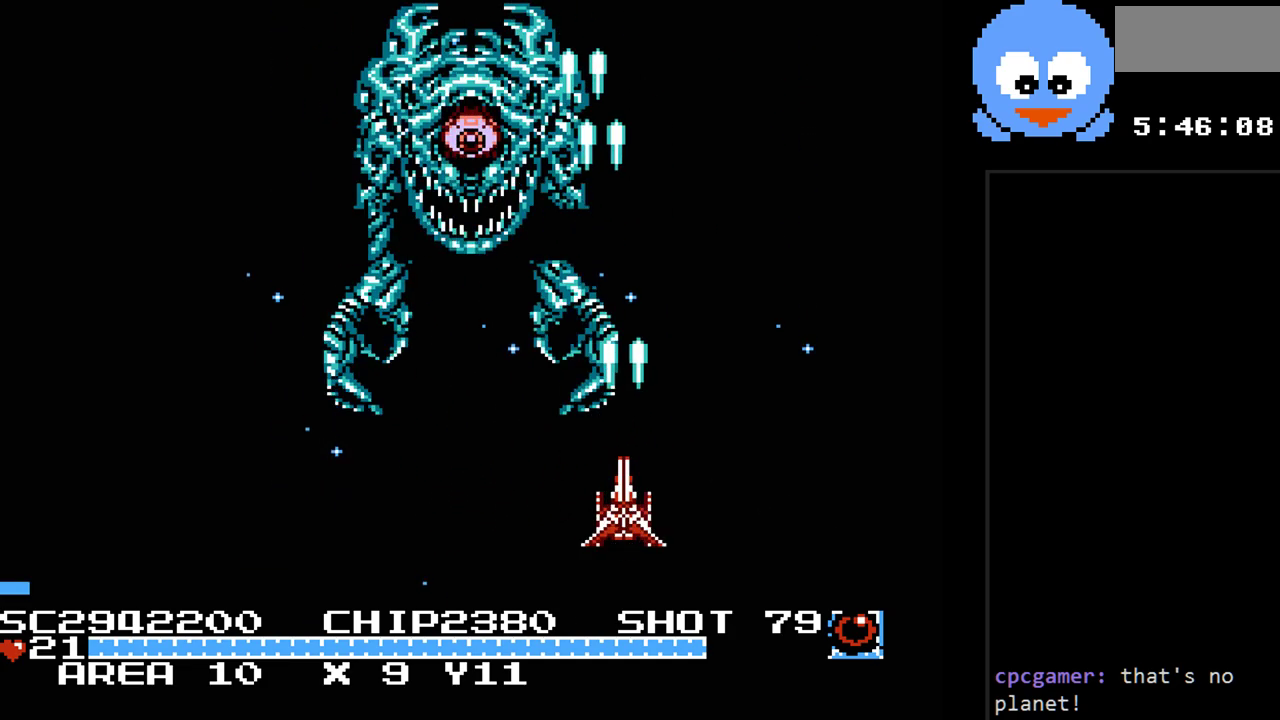
{"buttons": ["Y"], "events": [[183, "DPAD_DOWN", "down"], [333, "DPAD_DOWN", "up"]]}
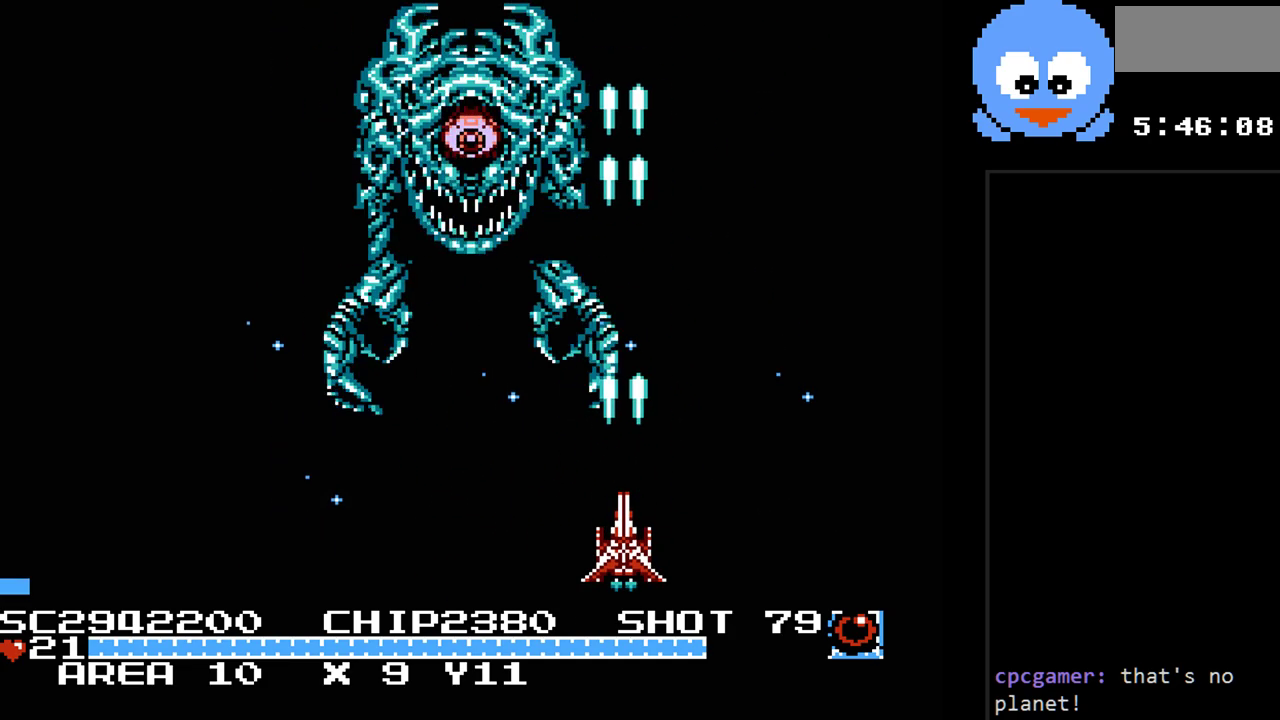
{"buttons": ["Y"], "events": [[233, "B", "down"], [450, "B", "up"]]}
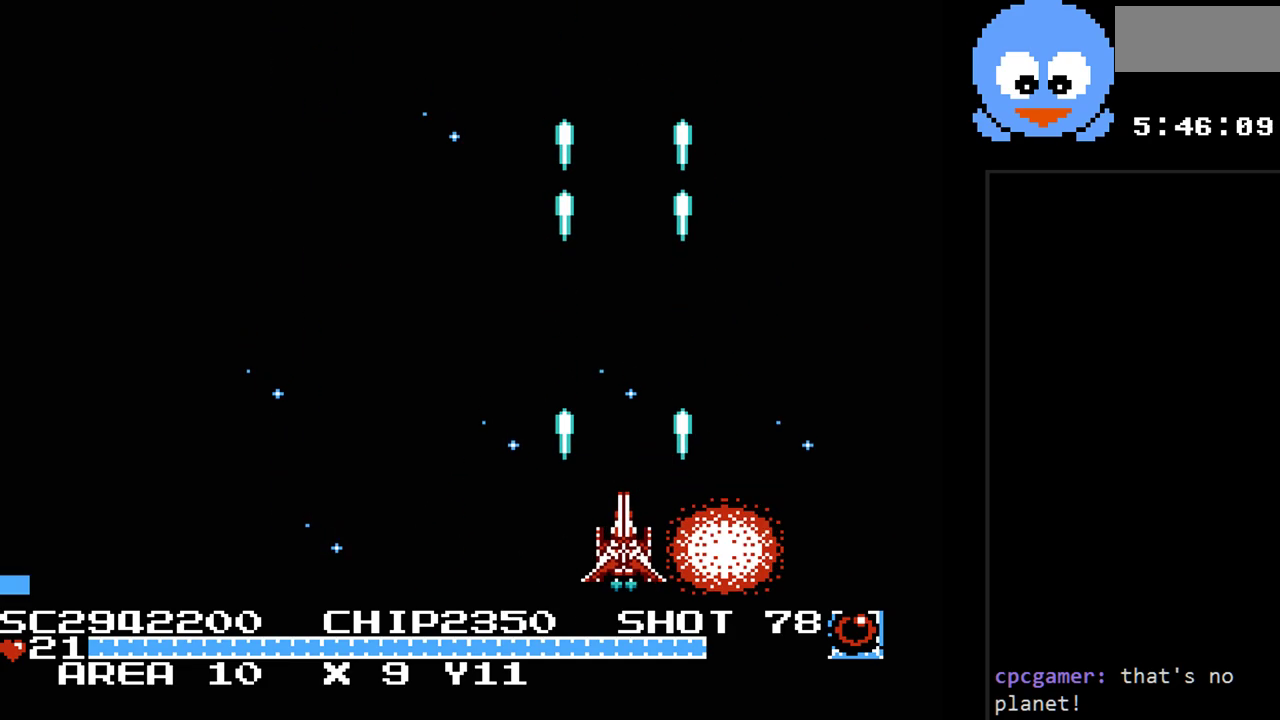
{"buttons": ["Y", "DPAD_LEFT"], "events": [[200, "DPAD_LEFT", "down"]]}
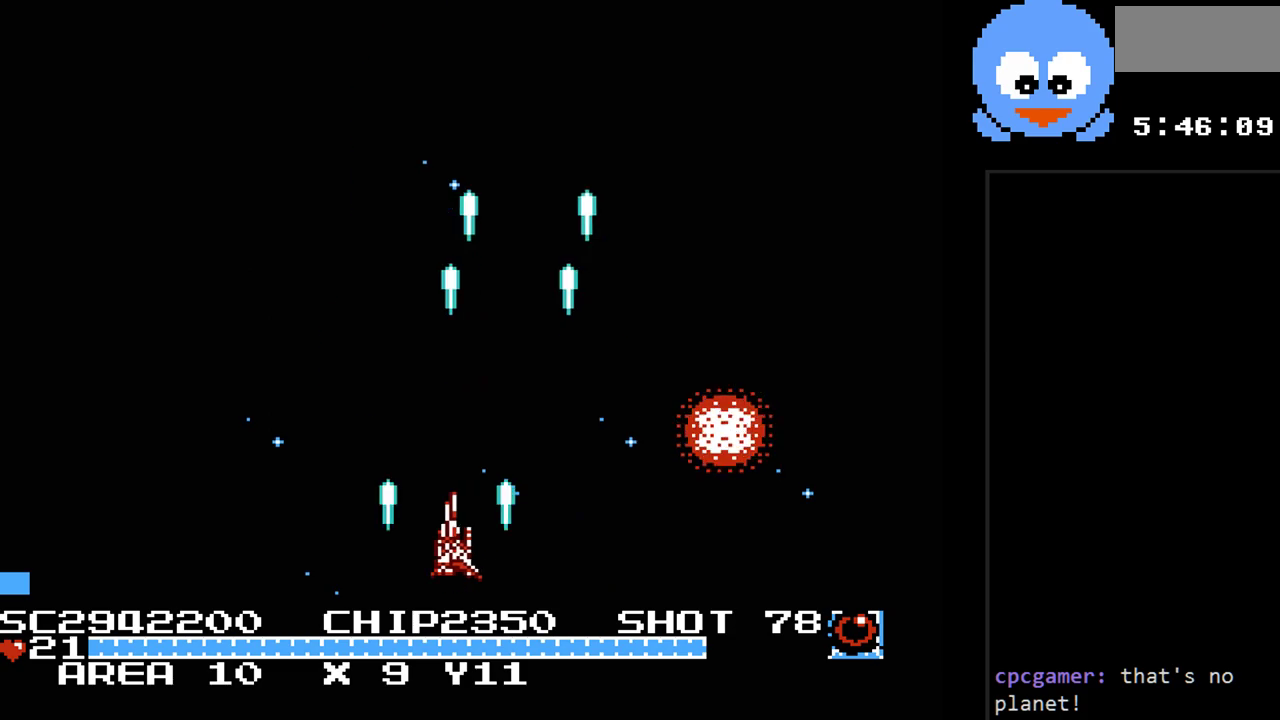
{"buttons": ["Y", "DPAD_LEFT"], "events": []}
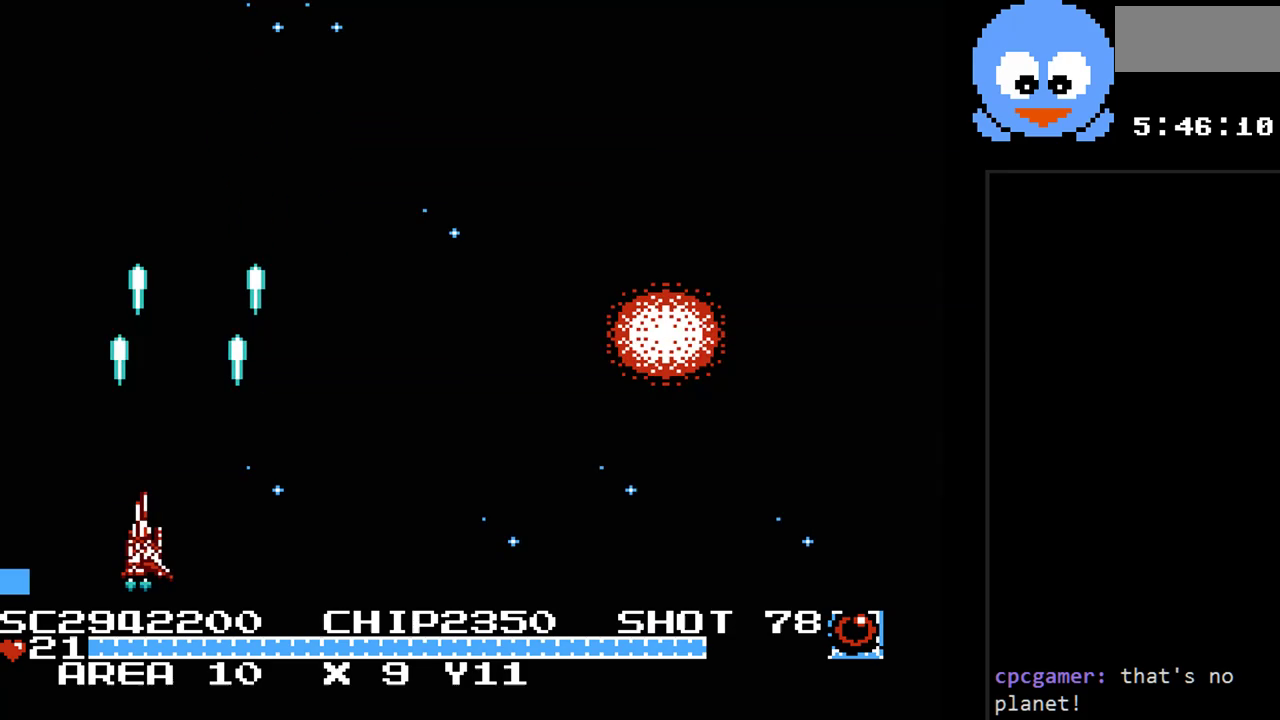
{"buttons": ["Y", "DPAD_RIGHT"], "events": [[100, "DPAD_LEFT", "up"], [483, "DPAD_RIGHT", "down"]]}
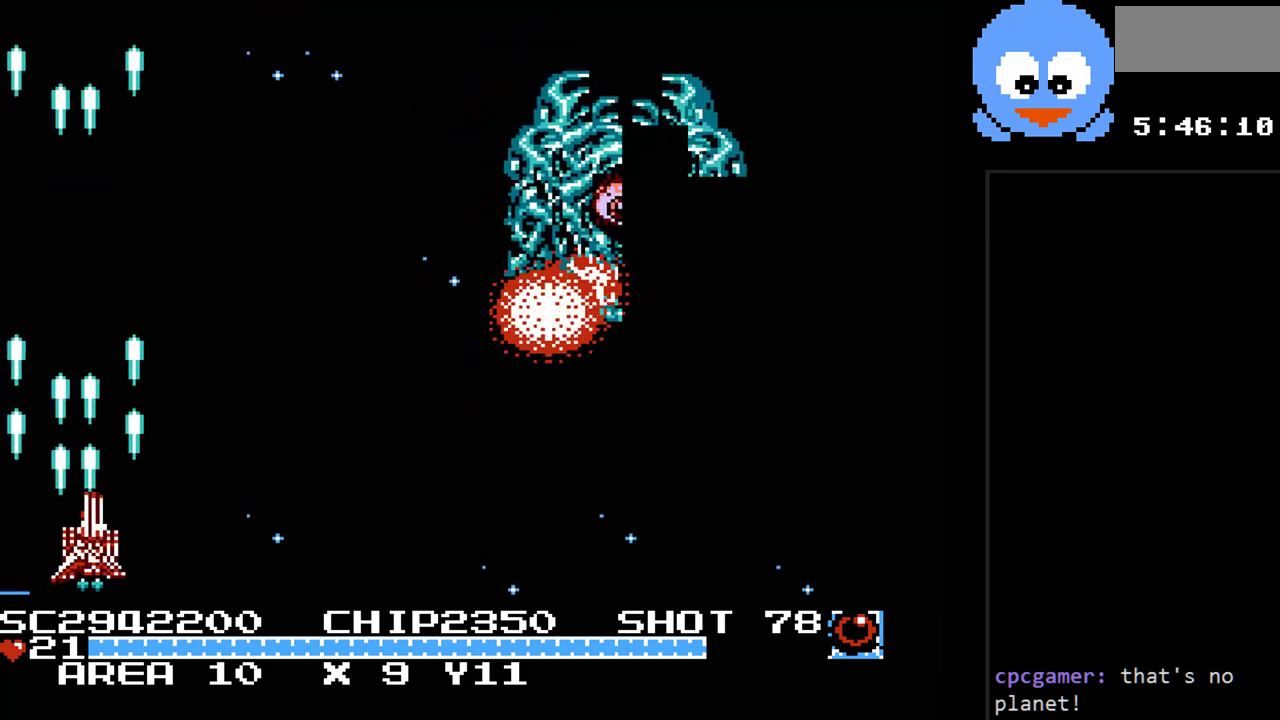
{"buttons": ["Y", "DPAD_RIGHT"], "events": [[117, "DPAD_RIGHT", "up"], [433, "DPAD_RIGHT", "down"]]}
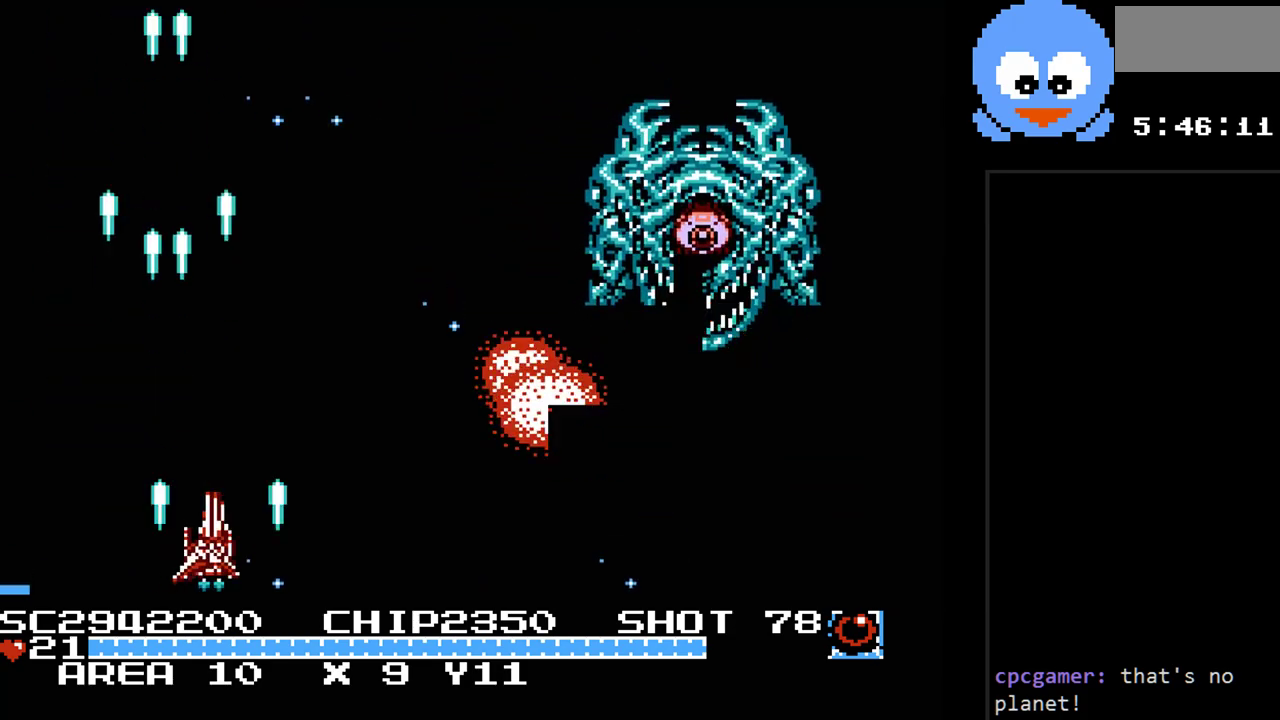
{"buttons": ["Y"], "events": [[100, "DPAD_RIGHT", "up"]]}
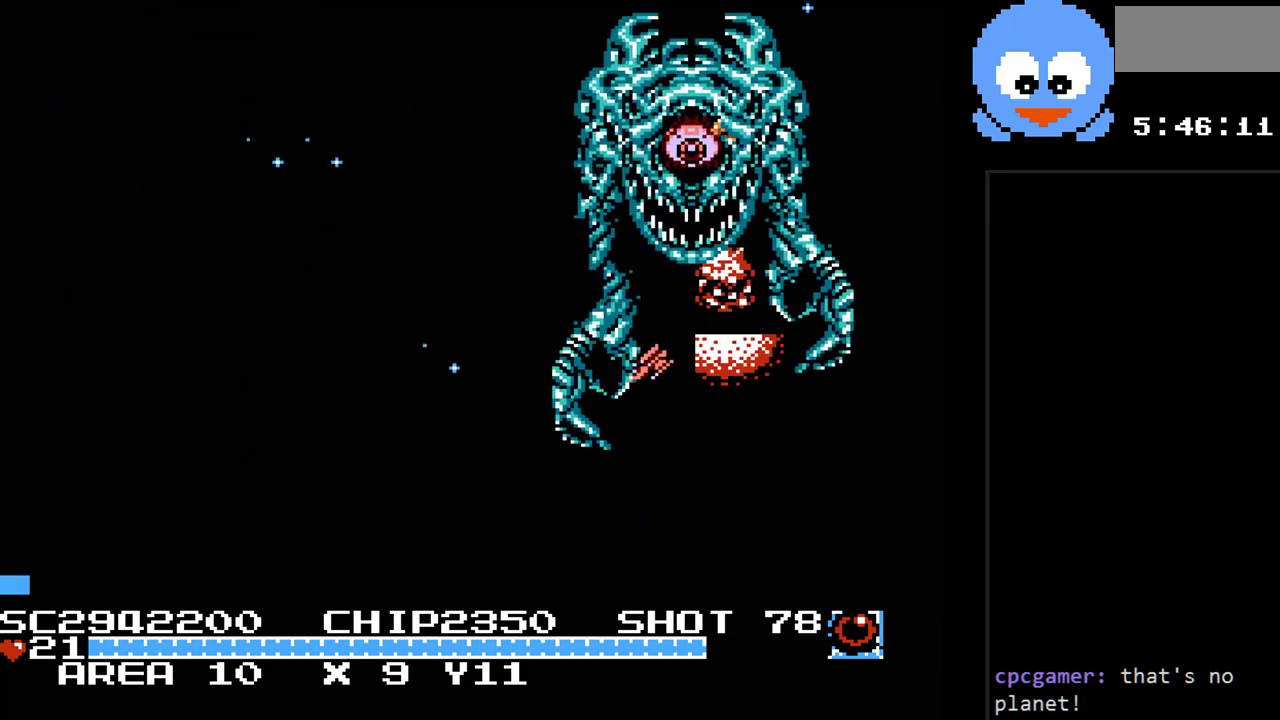
{"buttons": ["Y", "DPAD_LEFT"], "events": [[100, "DPAD_RIGHT", "down"], [300, "DPAD_RIGHT", "up"], [367, "DPAD_LEFT", "down"]]}
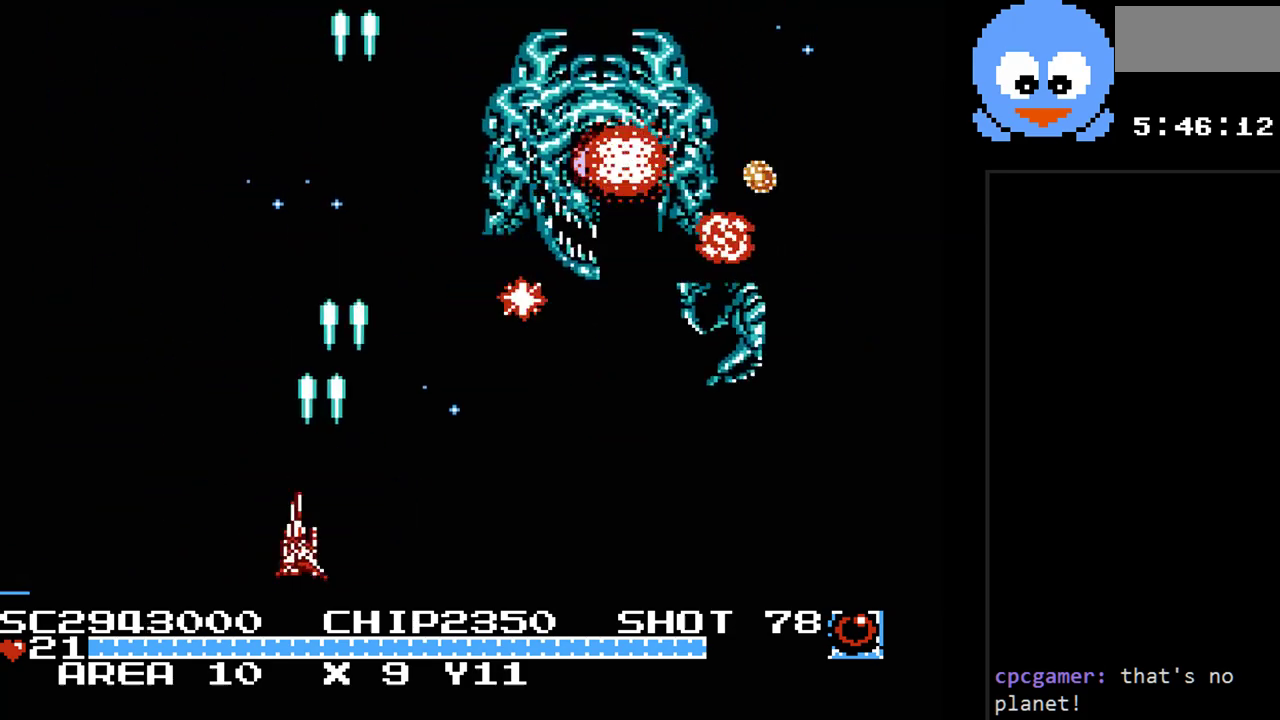
{"buttons": ["Y", "DPAD_LEFT"], "events": [[17, "DPAD_LEFT", "up"], [117, "DPAD_LEFT", "down"]]}
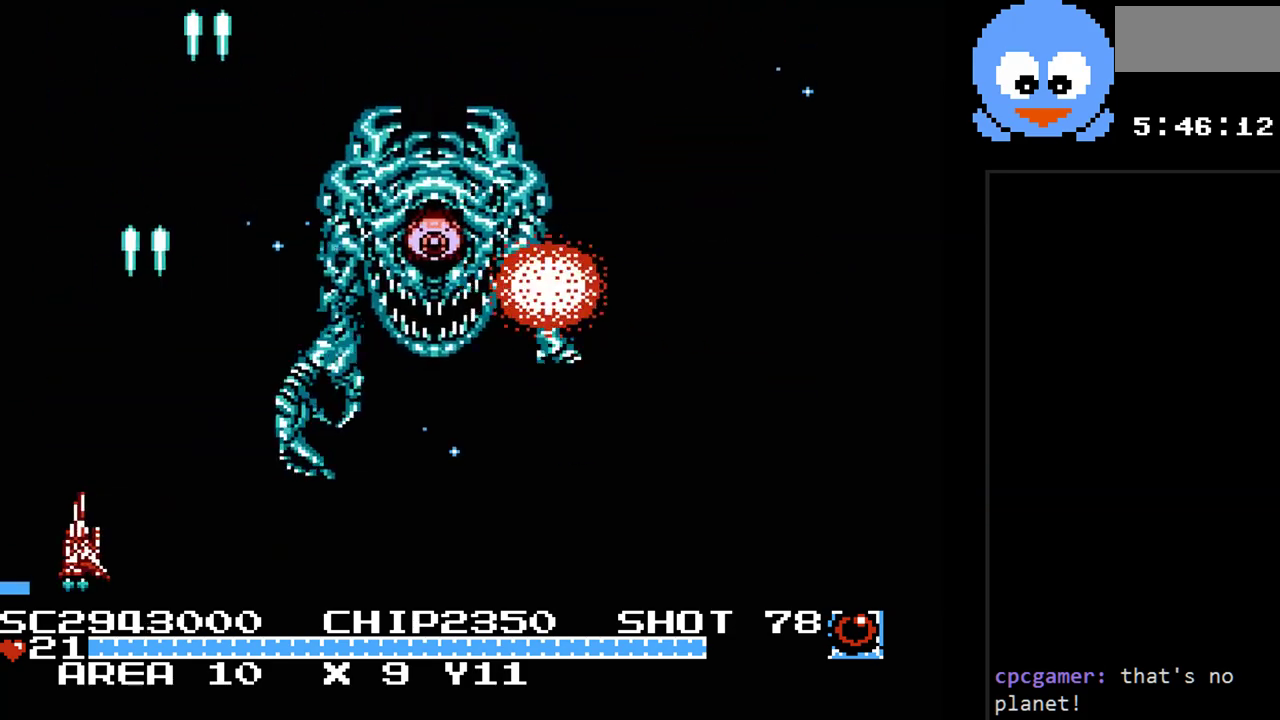
{"buttons": ["Y", "DPAD_LEFT"], "events": [[217, "DPAD_LEFT", "up"], [317, "DPAD_DOWN", "down"], [383, "DPAD_DOWN", "up"], [383, "DPAD_LEFT", "down"]]}
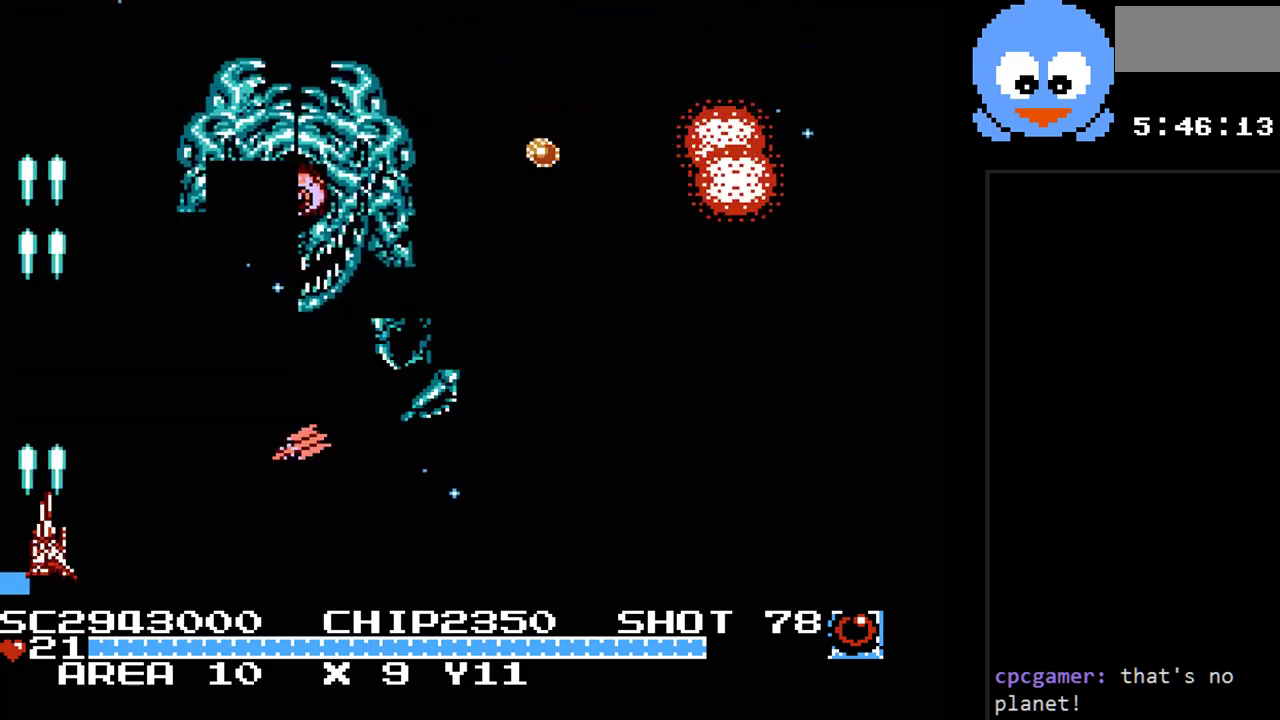
{"buttons": ["Y", "DPAD_RIGHT"], "events": [[117, "DPAD_LEFT", "up"], [133, "DPAD_DOWN", "down"], [233, "DPAD_RIGHT", "down"], [300, "DPAD_DOWN", "up"]]}
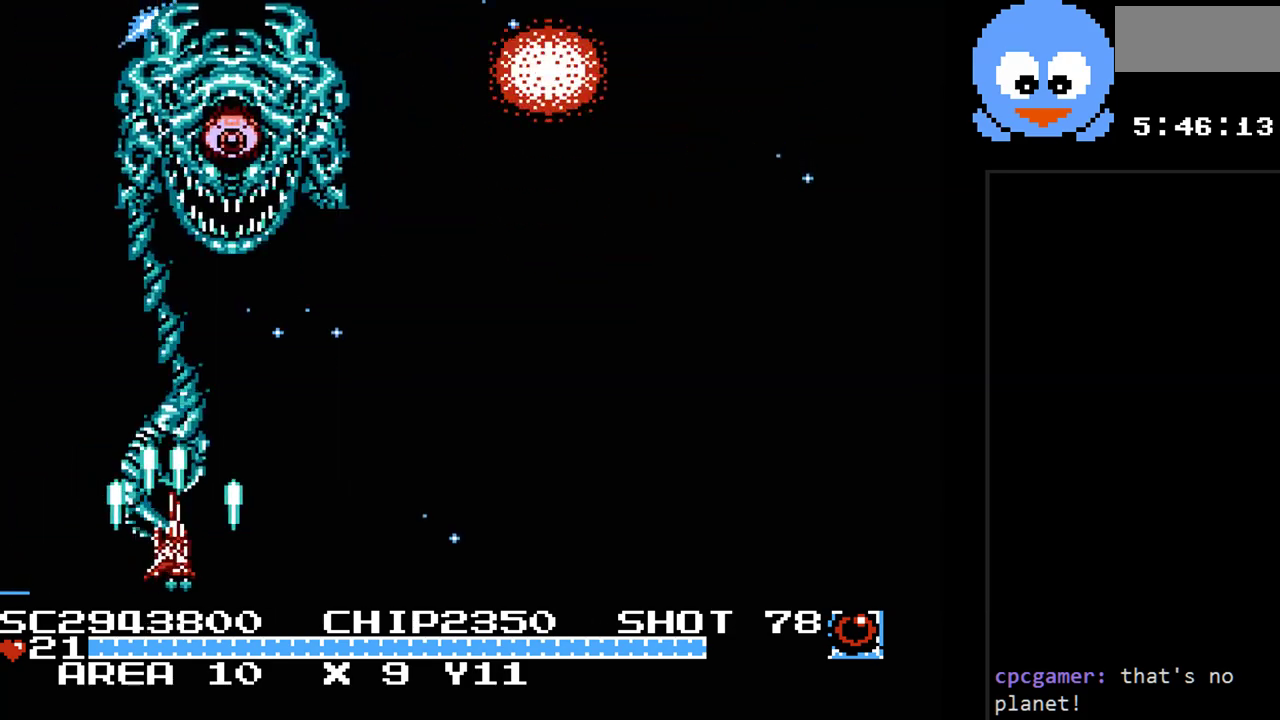
{"buttons": ["Y", "DPAD_RIGHT"], "events": [[117, "B", "down"], [283, "B", "up"]]}